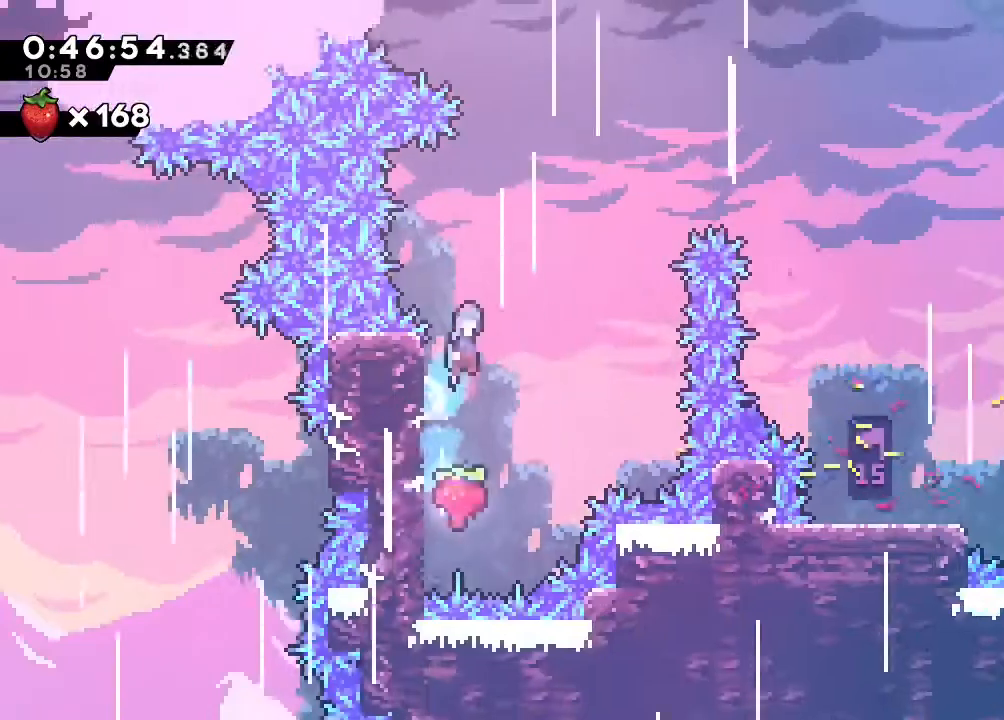
Gameplay with a controller (Nintendo layout); each line is a JSON object with the inputs held at the frame after it (dt_ms = milliseconds from this image to that frame). "events" lists button and stick changes between this image and that frame as [ms after this image, input, new state], when the widget could be followed in between. Not read: B DPAD_LEFT L1 L2 L3 R1 R3 SELECT START X.
{"dt_ms": 500, "buttons": ["DPAD_RIGHT"], "left_stick": "center", "right_stick": "center", "events": [[17, "DPAD_RIGHT", "down"], [67, "DPAD_UP", "up"]]}
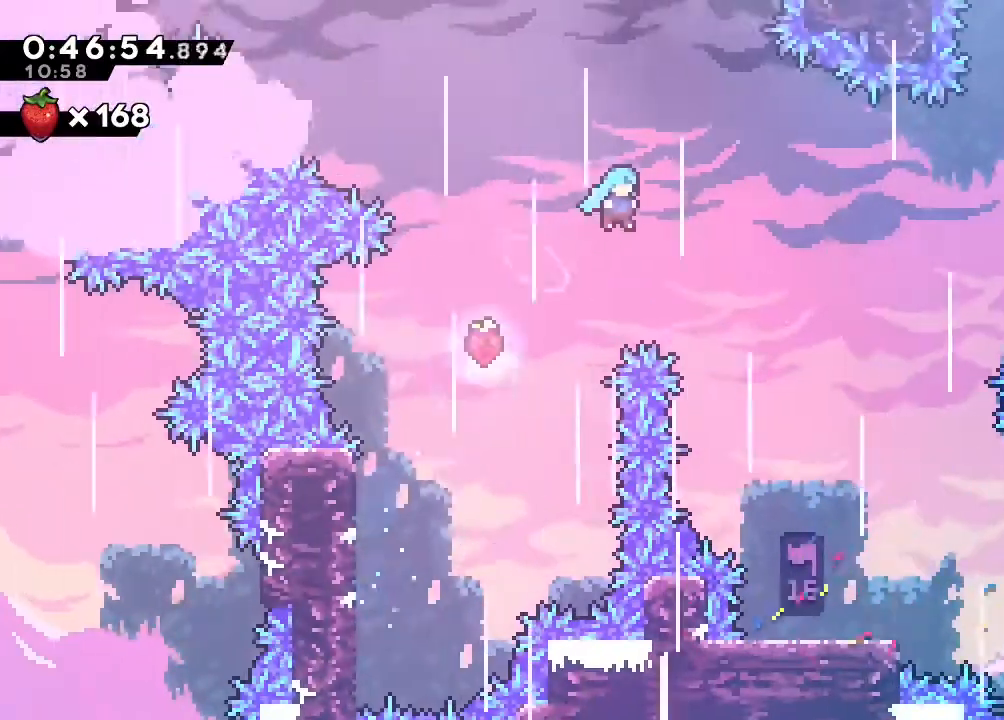
{"dt_ms": 1000, "buttons": ["DPAD_UP"], "left_stick": "center", "right_stick": "center"}
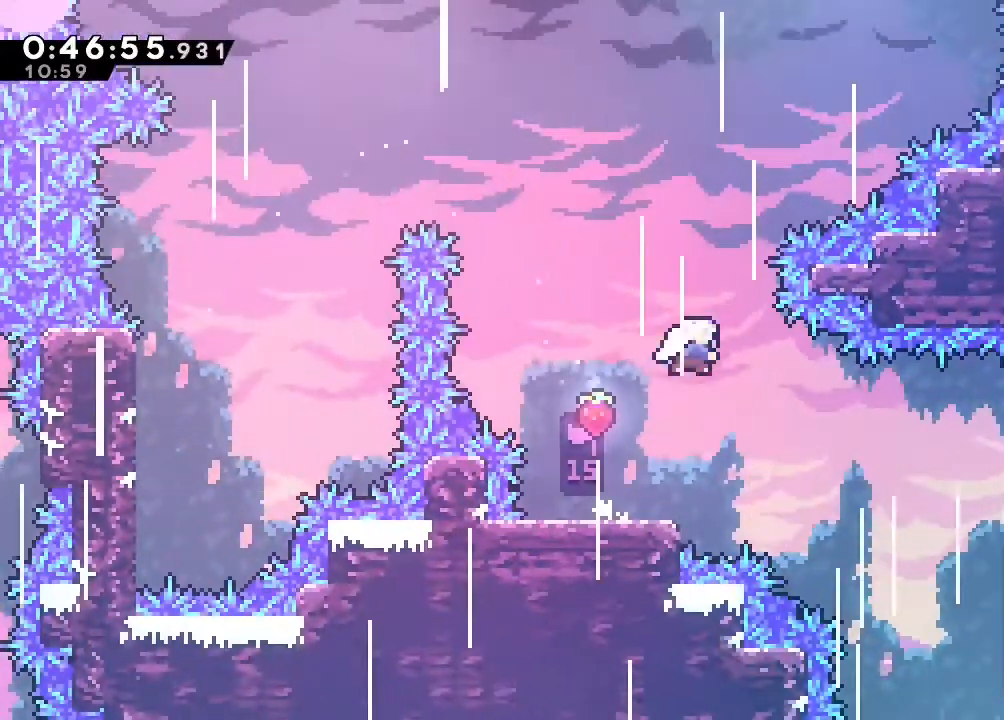
{"dt_ms": 1000, "buttons": ["DPAD_UP", "DPAD_RIGHT"], "left_stick": "center", "right_stick": "center"}
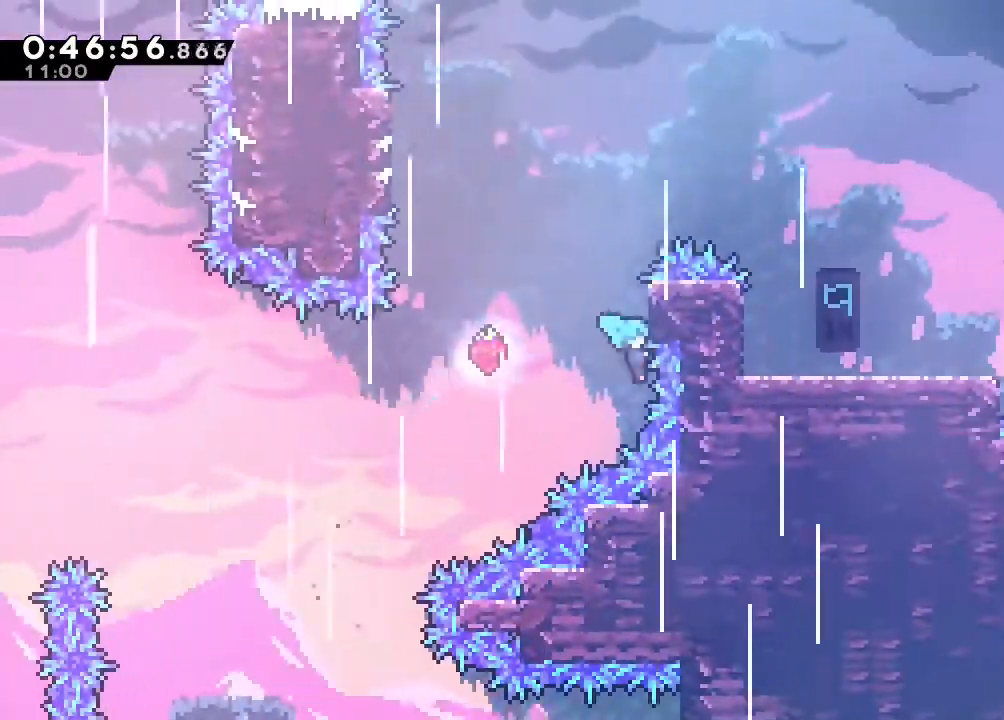
{"dt_ms": 500, "buttons": ["A", "DPAD_UP", "DPAD_RIGHT"], "left_stick": "center", "right_stick": "center", "events": [[50, "A", "down"]]}
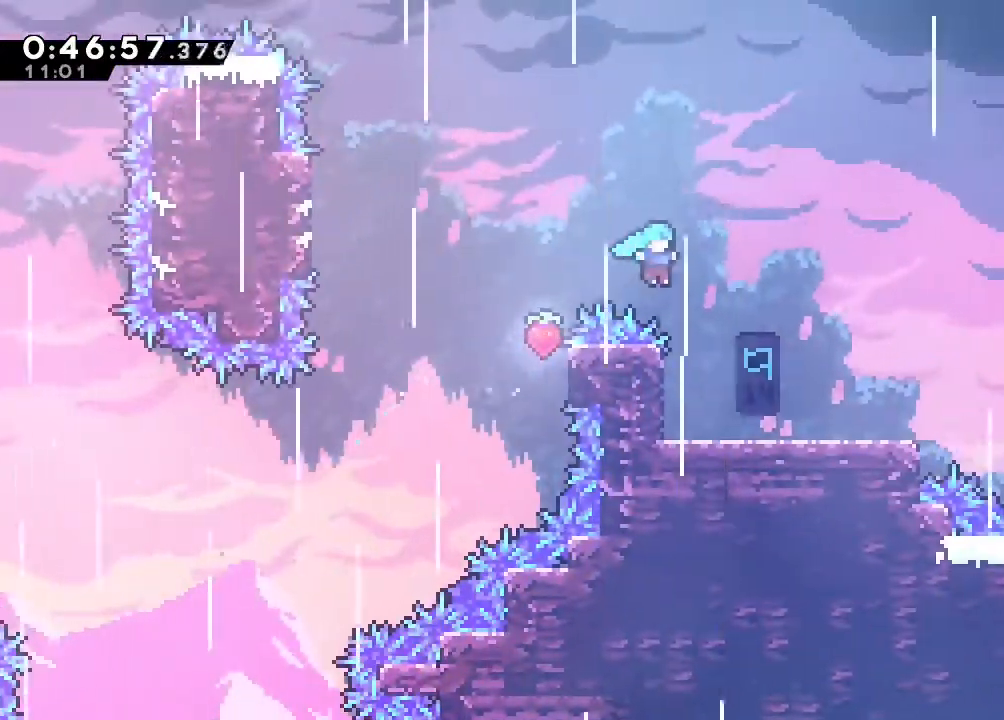
{"dt_ms": 500, "buttons": ["DPAD_RIGHT"], "left_stick": "center", "right_stick": "center"}
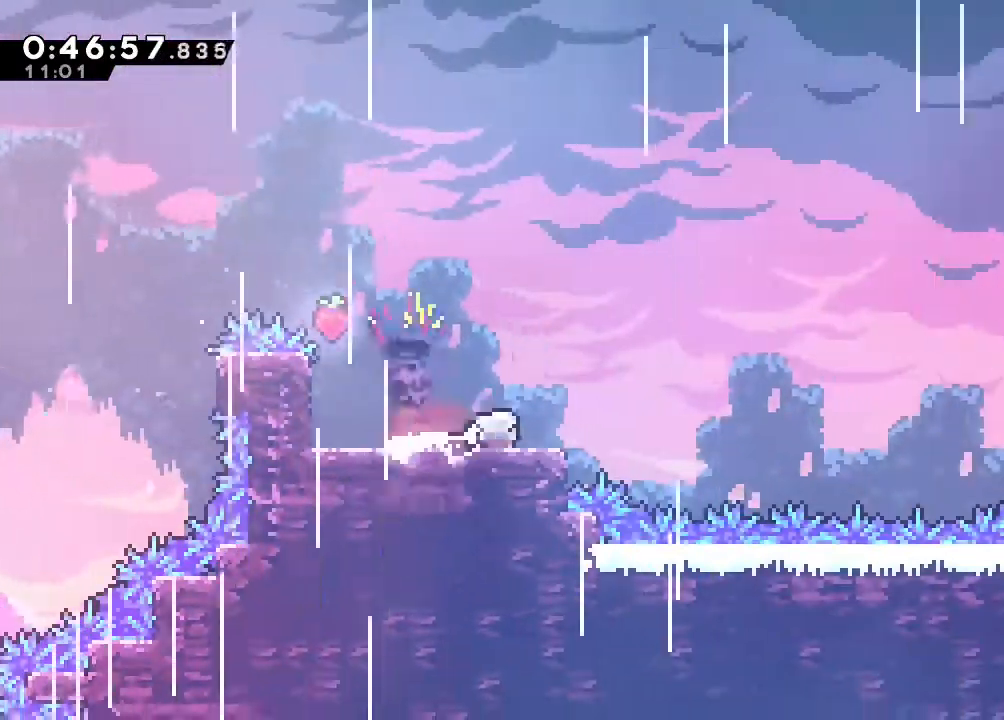
{"dt_ms": 500, "buttons": ["Y", "DPAD_RIGHT"], "left_stick": "center", "right_stick": "center", "events": [[450, "Y", "down"]]}
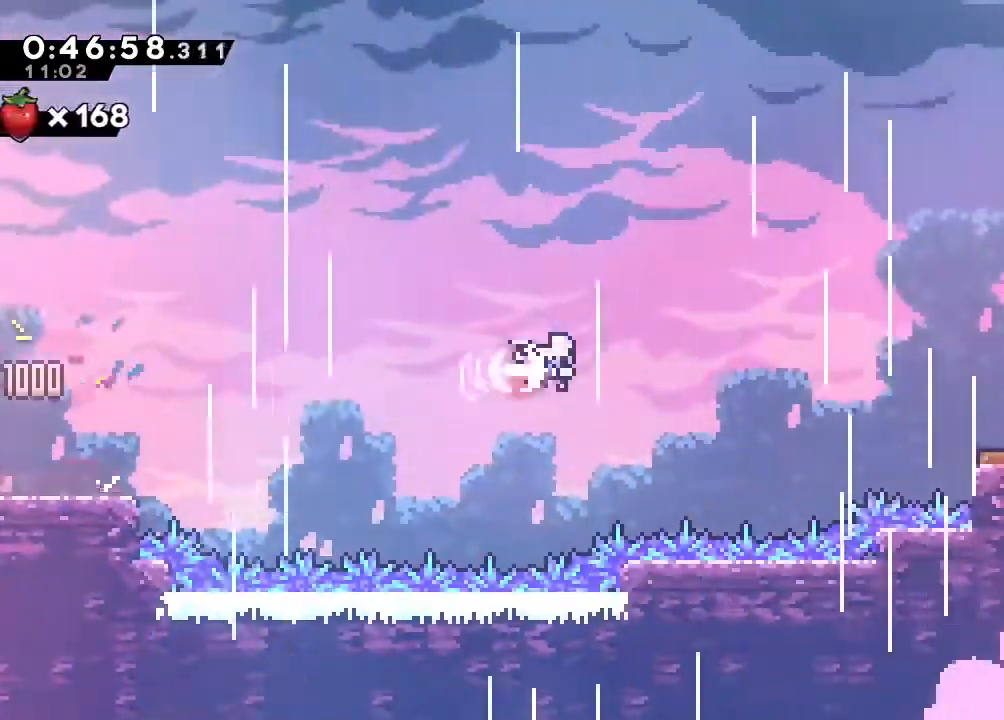
{"dt_ms": 500, "buttons": ["DPAD_RIGHT"], "left_stick": "center", "right_stick": "center", "events": [[117, "Y", "up"], [217, "Y", "down"], [417, "Y", "up"]]}
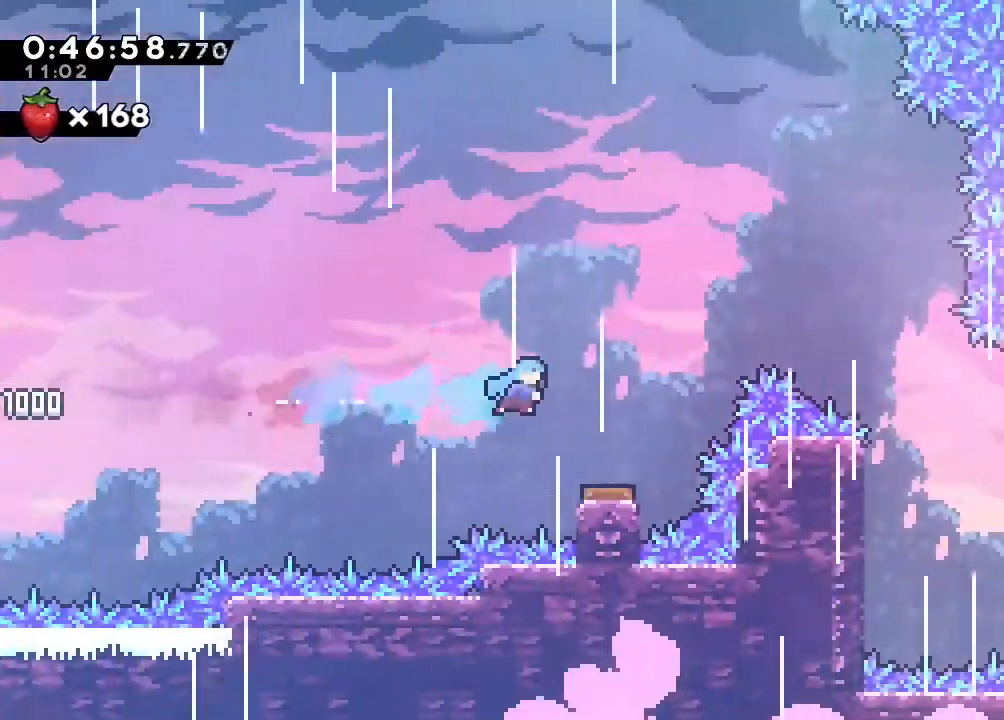
{"dt_ms": 500, "buttons": ["DPAD_RIGHT"], "left_stick": "center", "right_stick": "center", "events": [[67, "DPAD_RIGHT", "up"], [233, "DPAD_RIGHT", "down"]]}
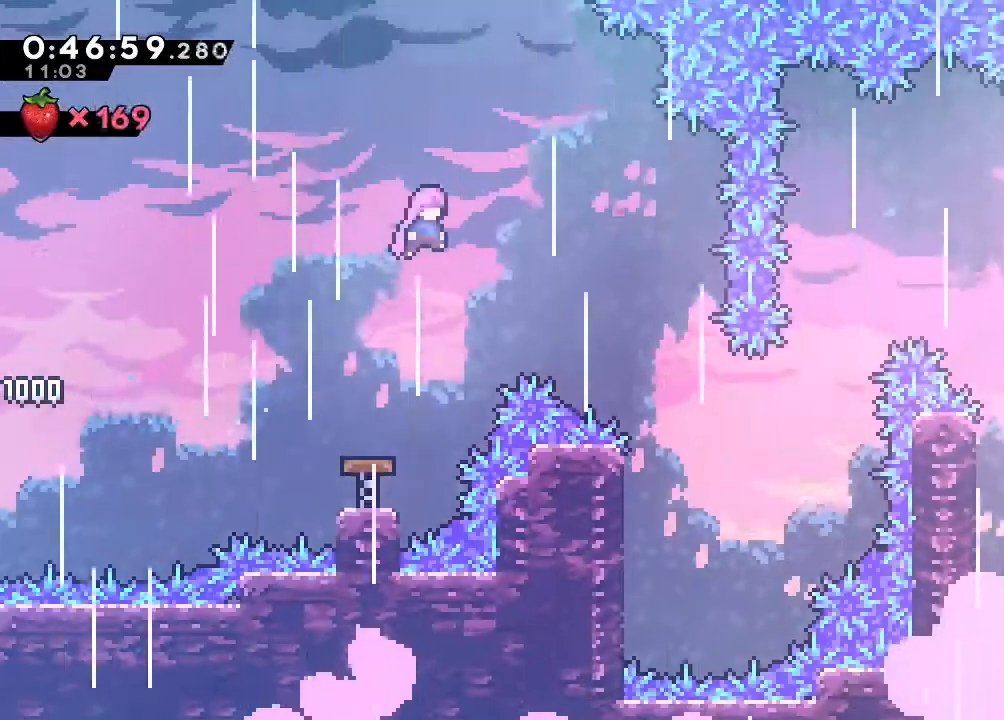
{"dt_ms": 500, "buttons": ["DPAD_RIGHT"], "left_stick": "center", "right_stick": "center", "events": []}
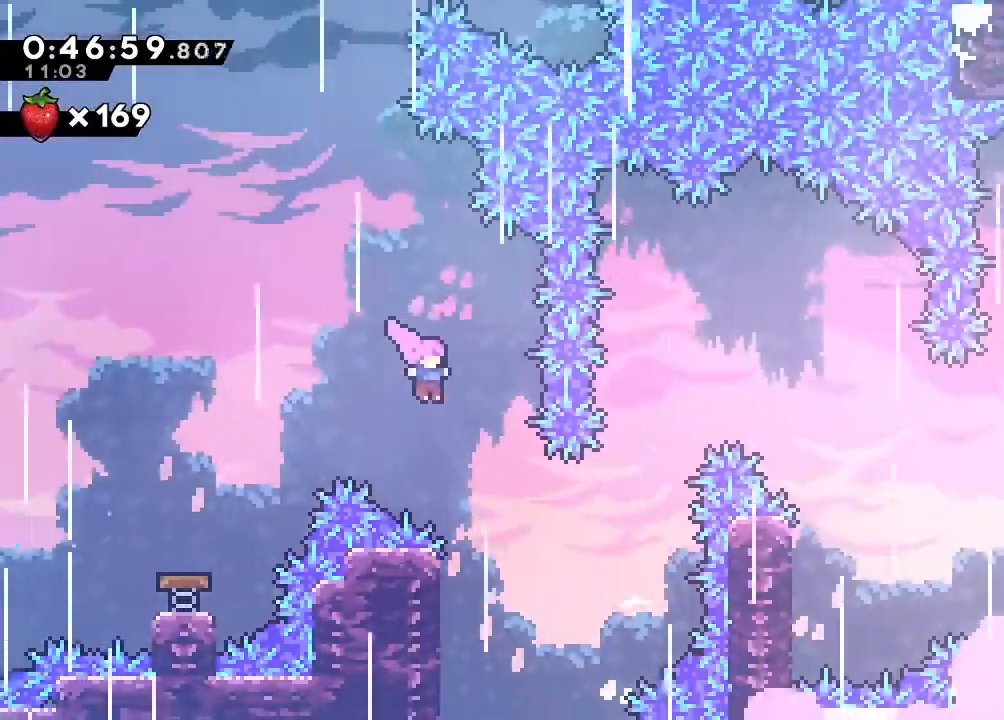
{"dt_ms": 1000, "buttons": [], "left_stick": "center", "right_stick": "center"}
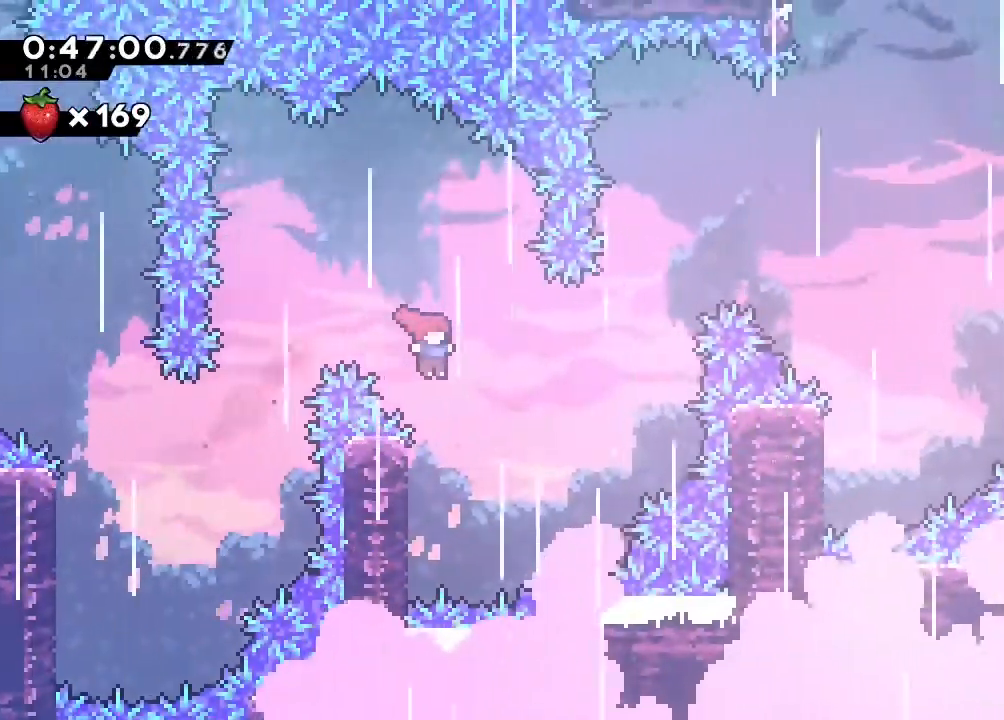
{"dt_ms": 500, "buttons": ["DPAD_UP", "DPAD_RIGHT"], "left_stick": "center", "right_stick": "center", "events": [[400, "DPAD_RIGHT", "down"], [417, "DPAD_UP", "down"]]}
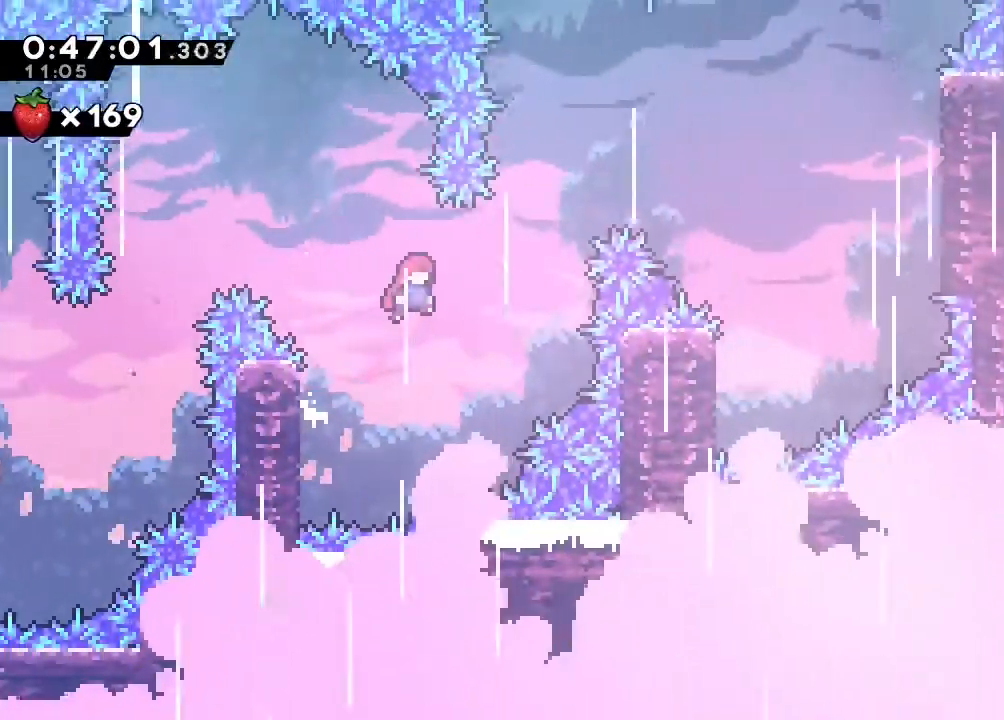
{"dt_ms": 500, "buttons": ["DPAD_RIGHT"], "left_stick": "center", "right_stick": "center"}
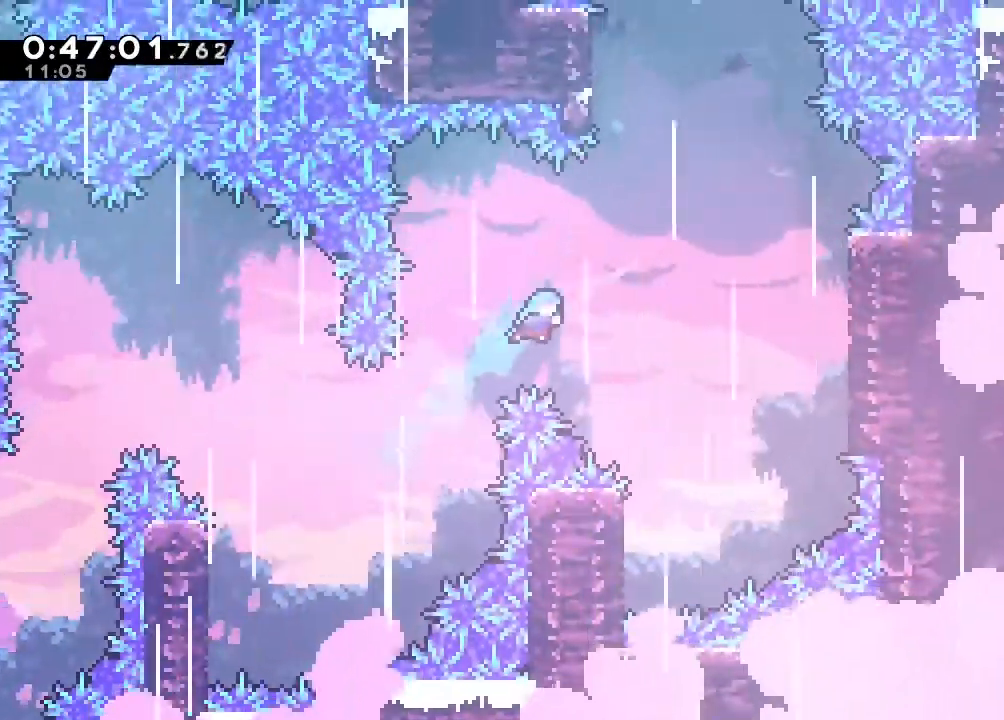
{"dt_ms": 1000, "buttons": ["DPAD_RIGHT"], "left_stick": "center", "right_stick": "center", "events": [[333, "DPAD_UP", "down"], [350, "DPAD_RIGHT", "up"], [383, "DPAD_UP", "up"], [783, "DPAD_RIGHT", "down"]]}
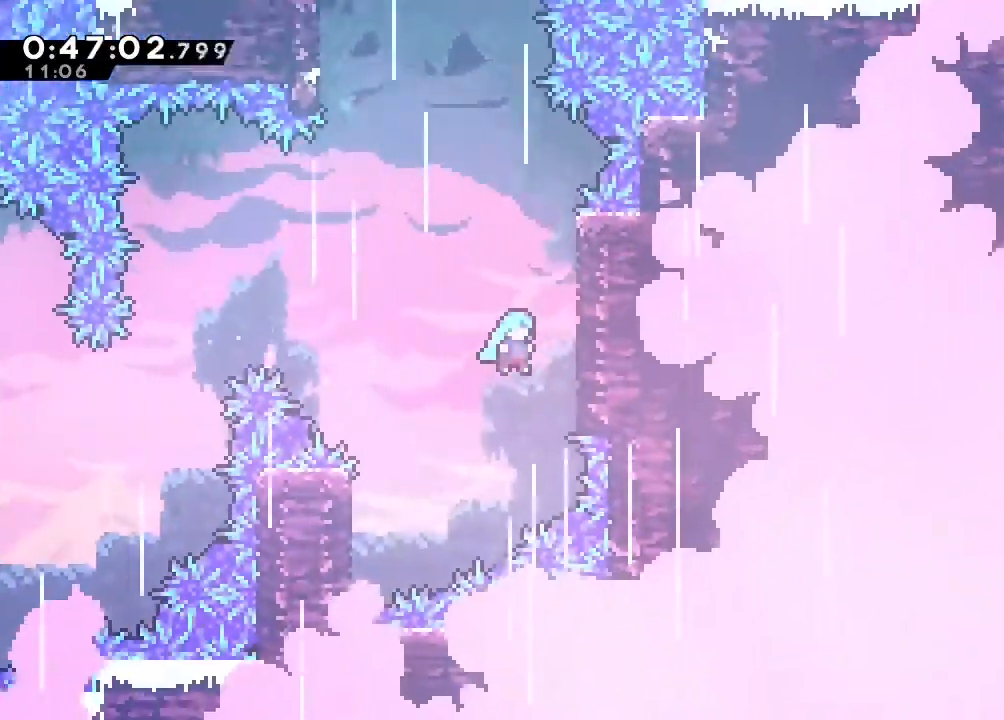
{"dt_ms": 500, "buttons": [], "left_stick": "center", "right_stick": "center", "events": [[133, "DPAD_UP", "down"], [200, "A", "down"], [333, "A", "up"], [350, "DPAD_RIGHT", "up"], [400, "DPAD_UP", "up"]]}
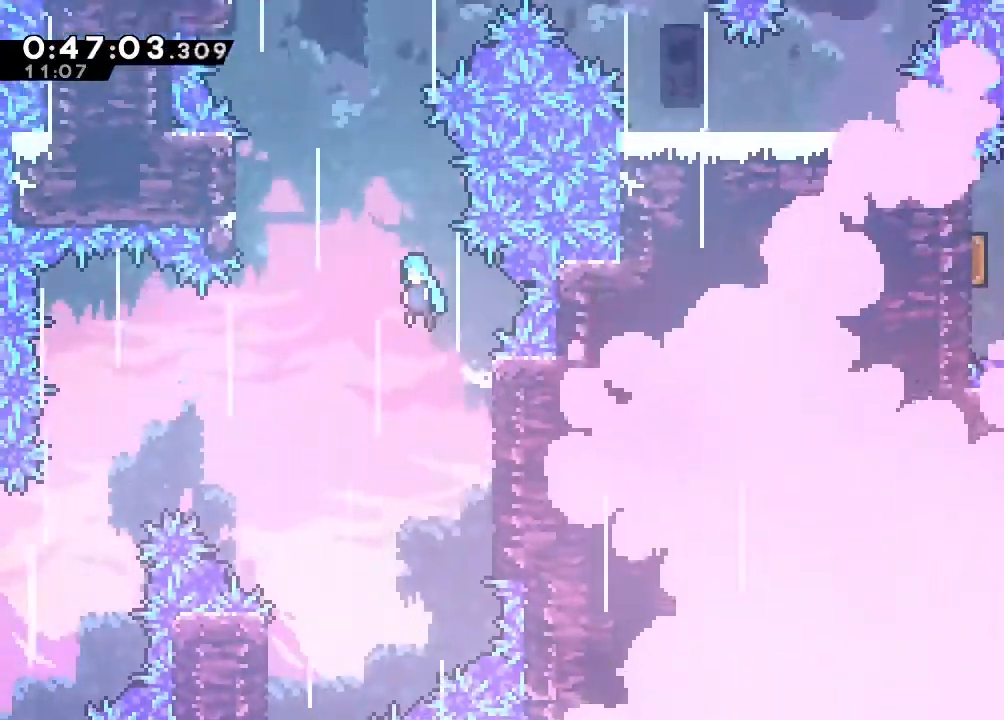
{"dt_ms": 500, "buttons": ["DPAD_UP"], "left_stick": "center", "right_stick": "center", "events": [[450, "DPAD_UP", "down"]]}
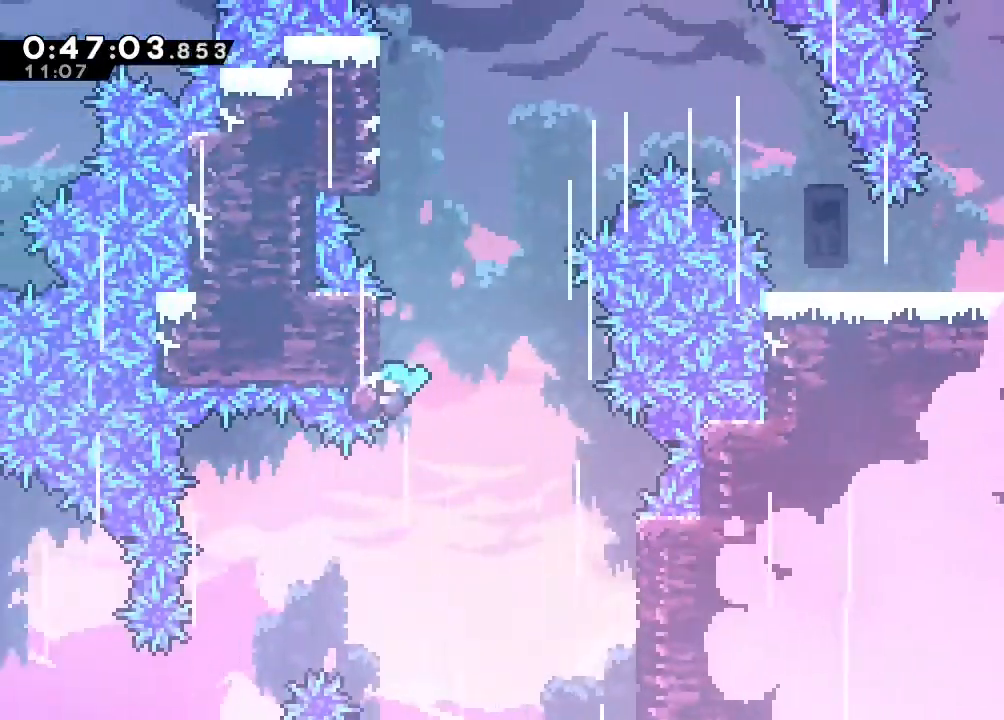
{"dt_ms": 500, "buttons": ["A", "DPAD_UP"], "left_stick": "center", "right_stick": "center"}
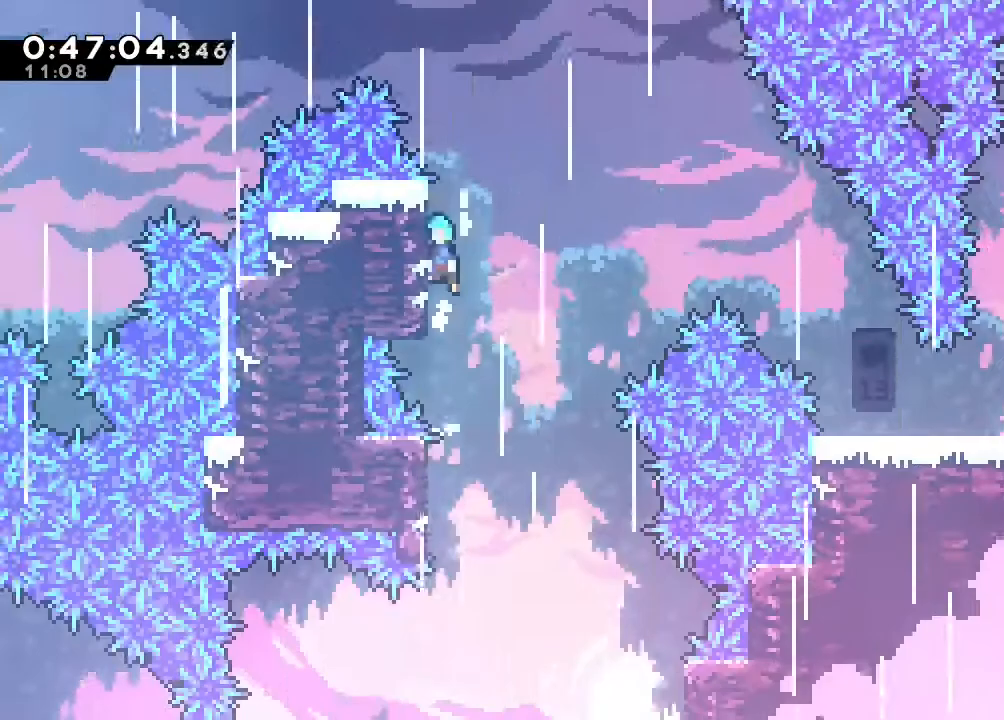
{"dt_ms": 500, "buttons": ["DPAD_RIGHT"], "left_stick": "center", "right_stick": "center", "events": [[133, "A", "up"], [217, "DPAD_RIGHT", "down"], [350, "DPAD_UP", "up"]]}
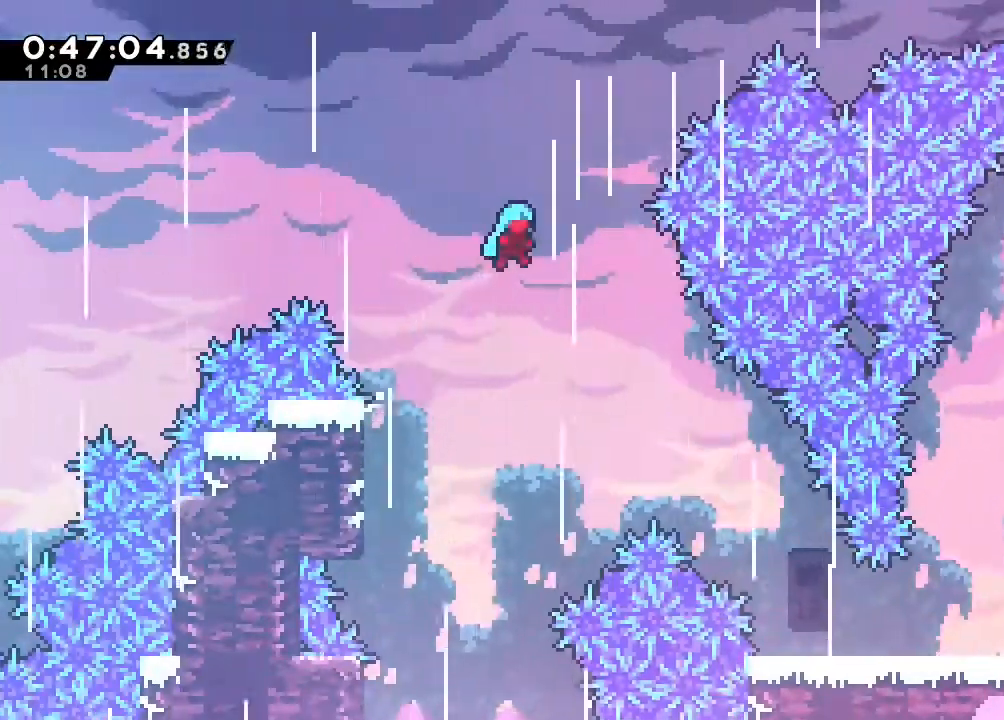
{"dt_ms": 500, "buttons": ["DPAD_DOWN", "DPAD_RIGHT"], "left_stick": "center", "right_stick": "center"}
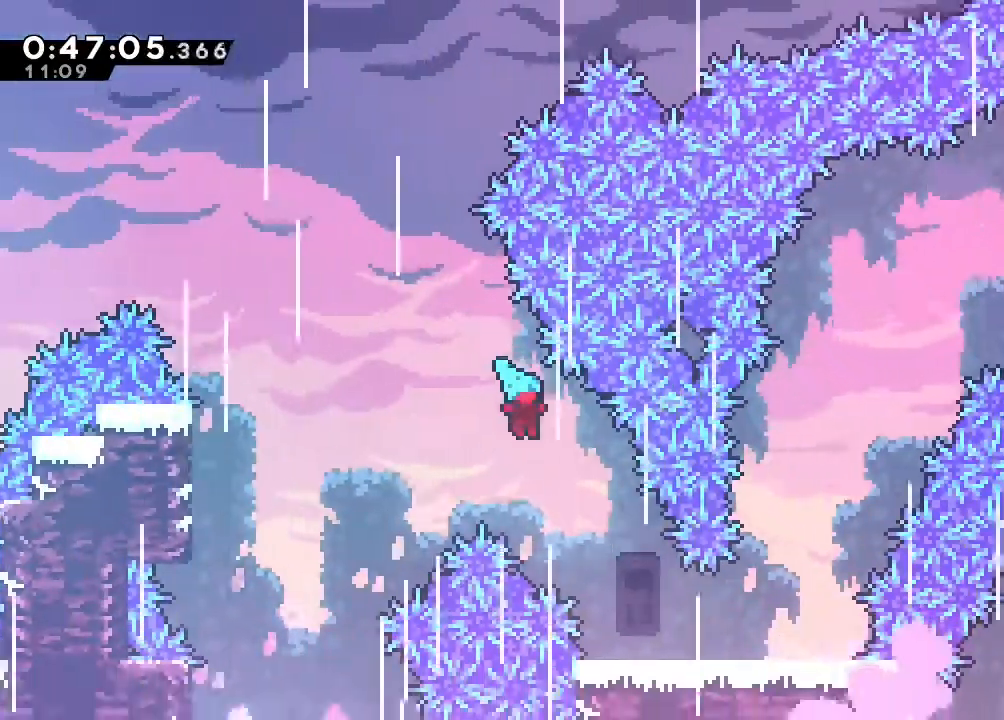
{"dt_ms": 500, "buttons": ["DPAD_RIGHT"], "left_stick": "center", "right_stick": "center", "events": [[183, "DPAD_DOWN", "up"]]}
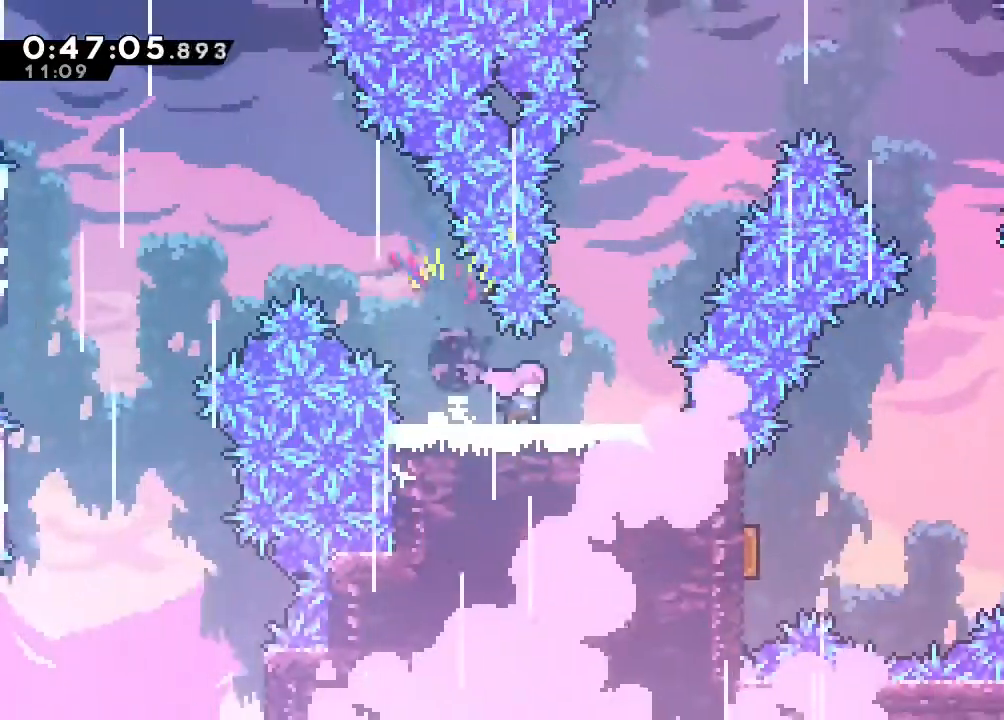
{"dt_ms": 500, "buttons": ["DPAD_UP", "DPAD_RIGHT"], "left_stick": "center", "right_stick": "center", "events": [[117, "DPAD_RIGHT", "up"], [383, "DPAD_RIGHT", "down"], [400, "DPAD_UP", "down"]]}
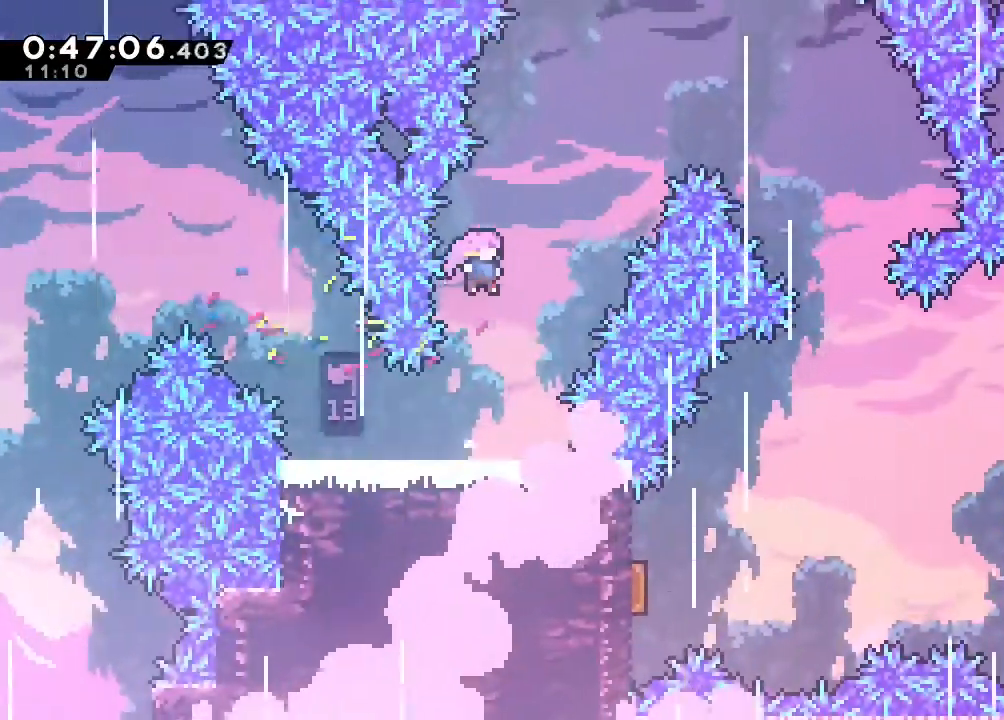
{"dt_ms": 500, "buttons": ["Y", "DPAD_UP", "DPAD_RIGHT"], "left_stick": "center", "right_stick": "center", "events": [[167, "Y", "down"]]}
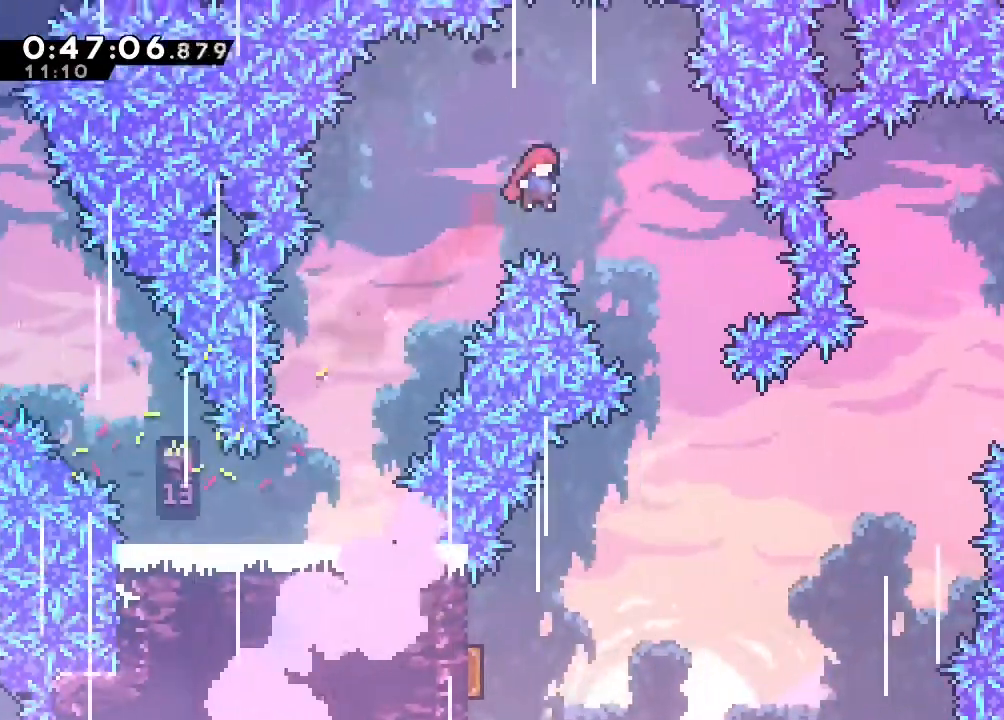
{"dt_ms": 500, "buttons": [], "left_stick": "center", "right_stick": "center", "events": [[33, "DPAD_UP", "up"], [117, "Y", "up"], [350, "DPAD_RIGHT", "up"]]}
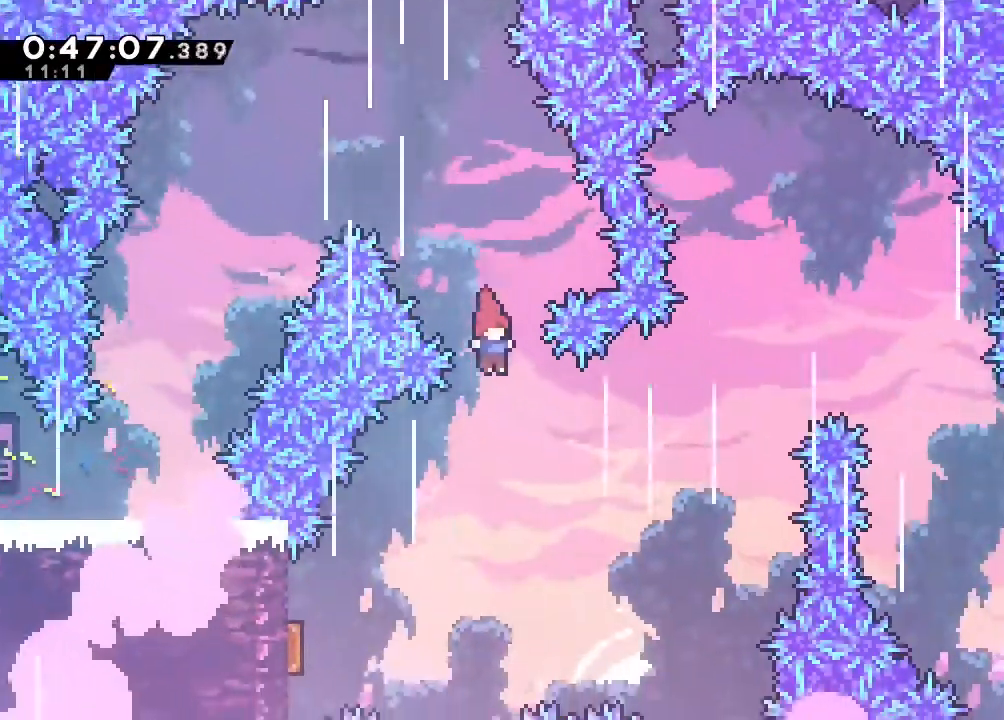
{"dt_ms": 500, "buttons": ["DPAD_RIGHT"], "left_stick": "center", "right_stick": "center"}
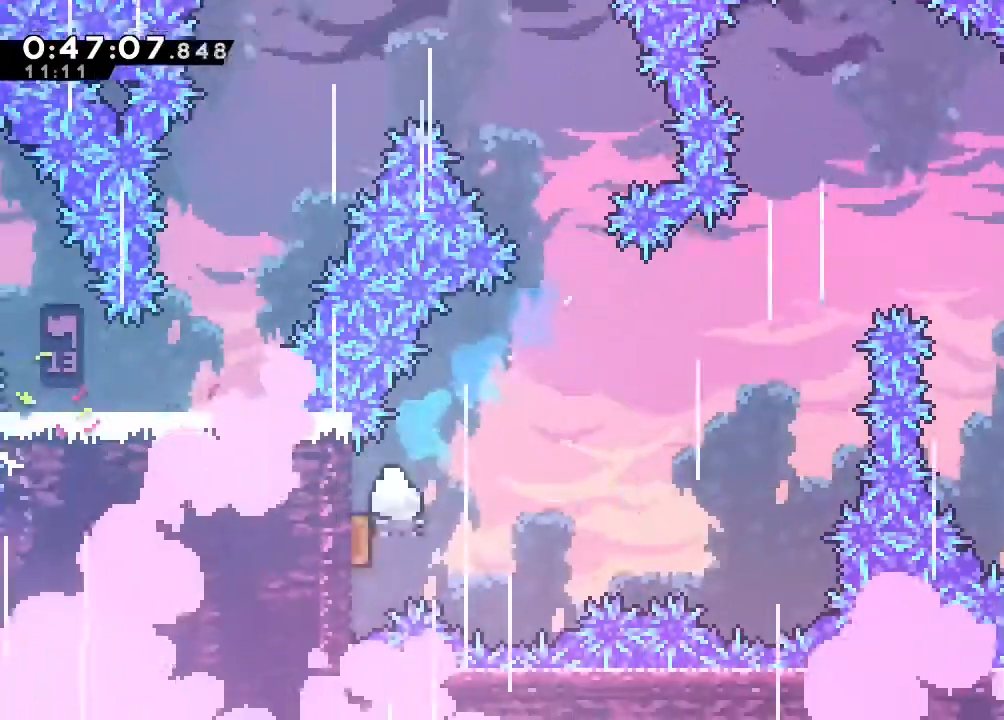
{"dt_ms": 500, "buttons": ["DPAD_RIGHT"], "left_stick": "center", "right_stick": "center"}
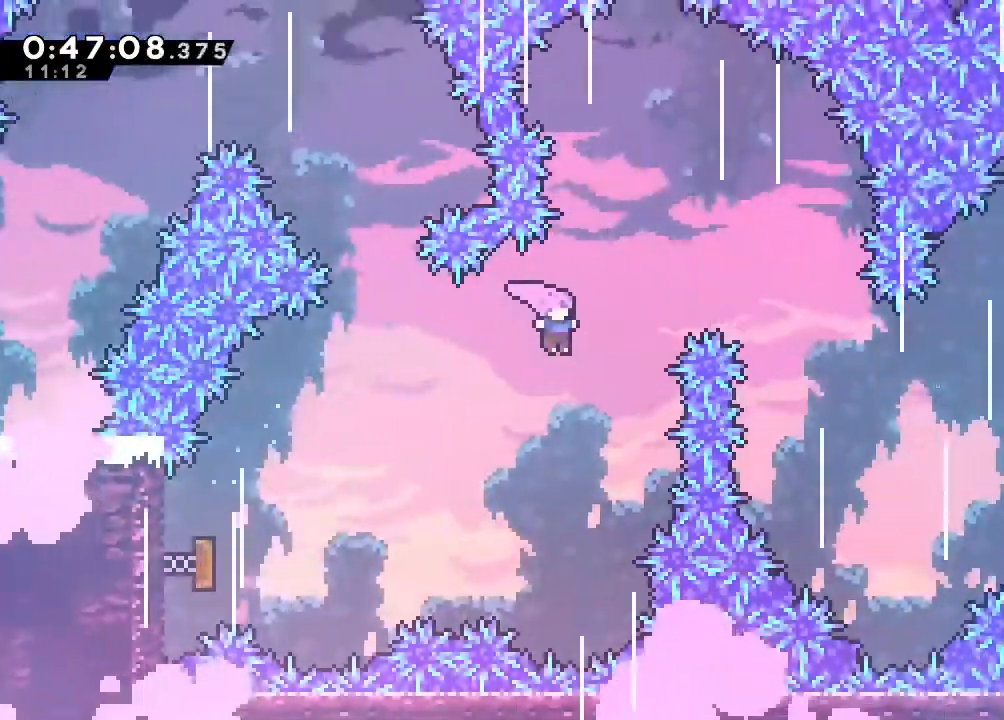
{"dt_ms": 500, "buttons": ["DPAD_RIGHT"], "left_stick": "center", "right_stick": "center", "events": [[50, "Y", "down"], [333, "Y", "up"]]}
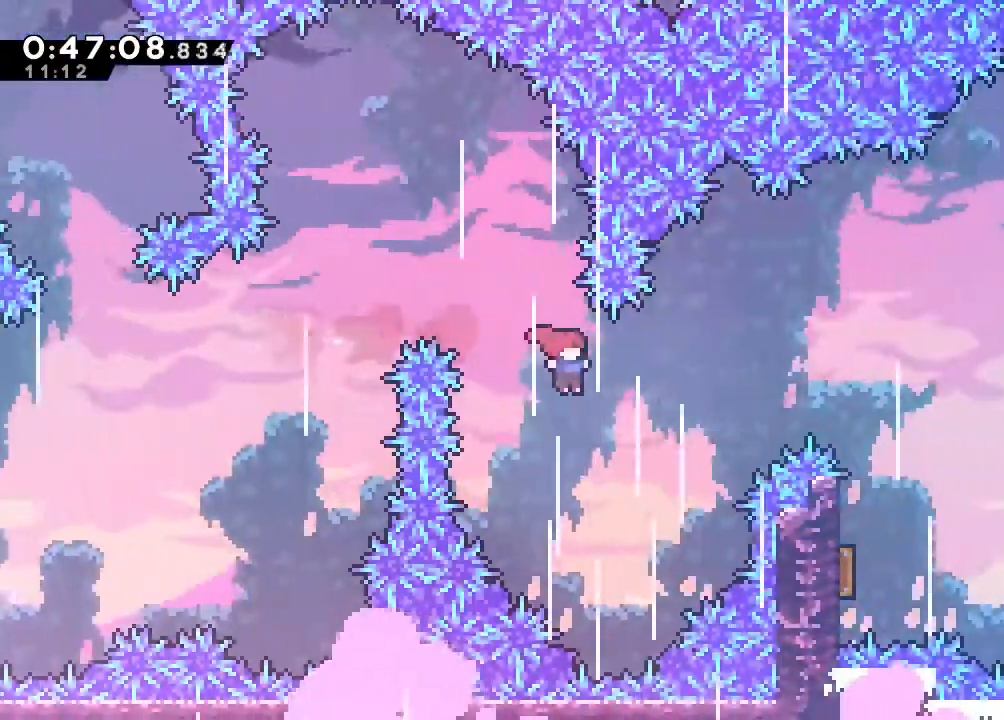
{"dt_ms": 1000, "buttons": ["DPAD_RIGHT"], "left_stick": "center", "right_stick": "center", "events": [[67, "Y", "down"], [467, "Y", "up"], [550, "DPAD_RIGHT", "up"], [950, "DPAD_RIGHT", "down"]]}
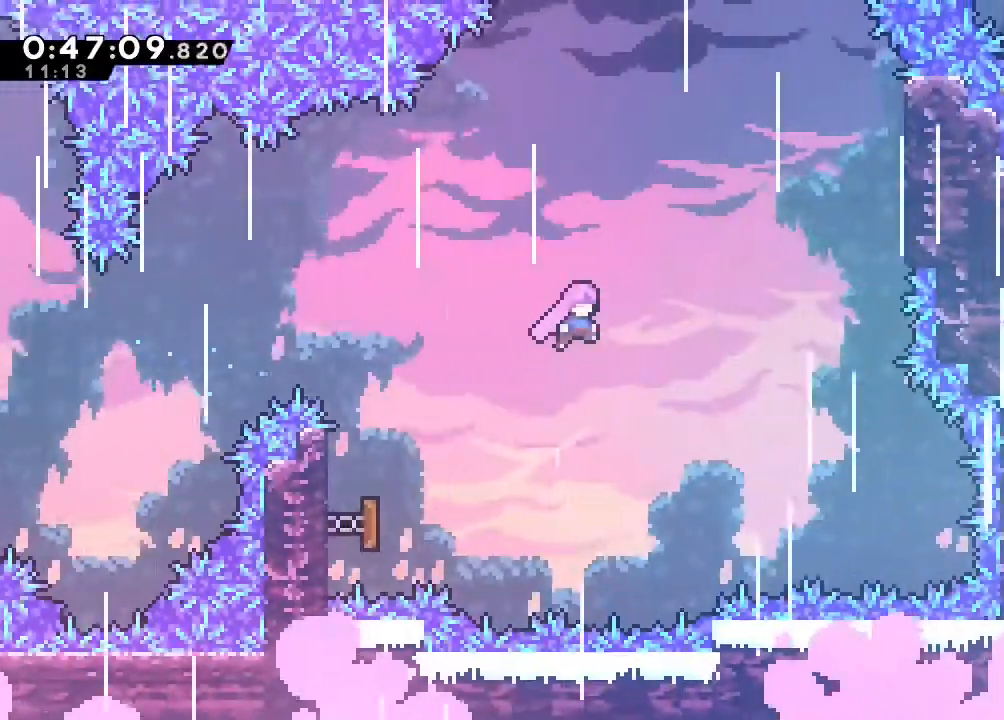
{"dt_ms": 500, "buttons": ["DPAD_UP"], "left_stick": "center", "right_stick": "center"}
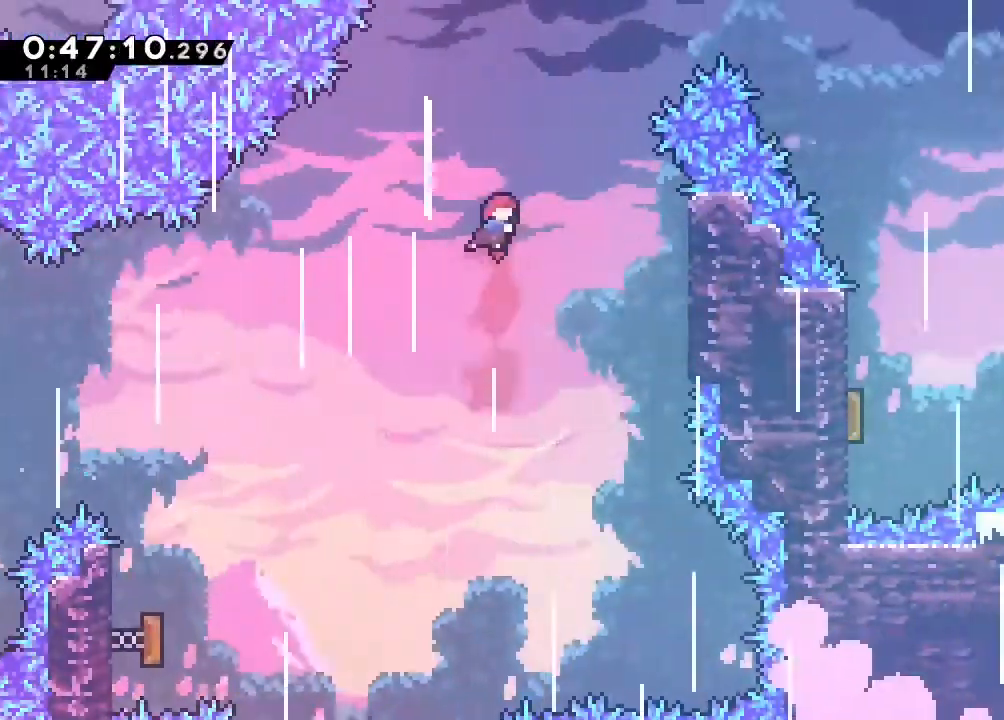
{"dt_ms": 500, "buttons": ["Y", "DPAD_UP", "DPAD_RIGHT"], "left_stick": "center", "right_stick": "center", "events": [[67, "DPAD_RIGHT", "down"], [267, "Y", "down"]]}